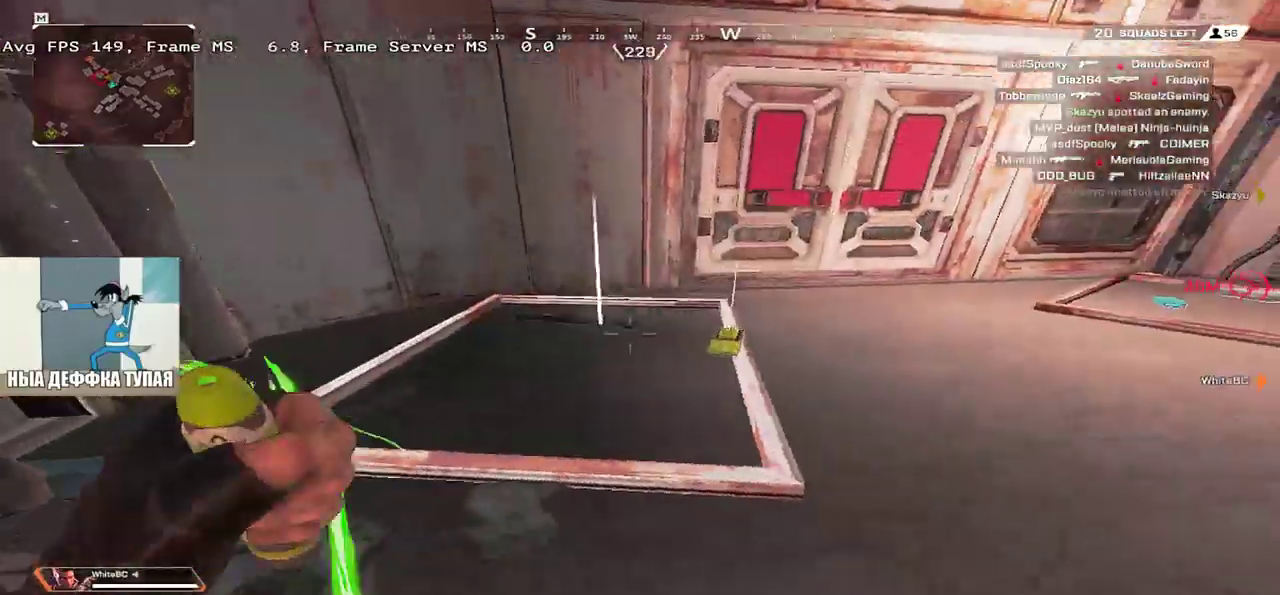
Gameplay with keyboard and mouse; each line is a JSON object with the keys and mouse buttons held at the frame after it. "events" lists presses ("down") and releases ("up") of "1", "2", "3", "4", "5", "a", "alt", "b", "c", "ctrl", "d", "e", "f", "g", "q", "r", "s", "shift", "space", "t", "tab", "v", "w", "x", "z", "mouse_left", "mouse_wheel", "mouse_right", "mouse_mb4" and "mouse_mb5" between this image and that frame as [ms after this image, input, new state], when the widget could be followed in between. "mouse_left", "mouse_wheel", "mouse_right", "mouse_mb4", "mouse_mb5" = the "left", "wheel", "right", "mb4", "mb5" buttons of the "mouse" list. No other keys are recorded. "wheel" means that the mouse wheel is clicked or scrolled. Mouse movement is not recorded.
{"keys": ["e", "w"], "mouse": [], "events": [[100, "q", "up"], [250, "c", "down"], [266, "c", "up"], [266, "q", "down"], [383, "c", "down"], [416, "e", "down"], [433, "q", "up"], [450, "c", "up"]]}
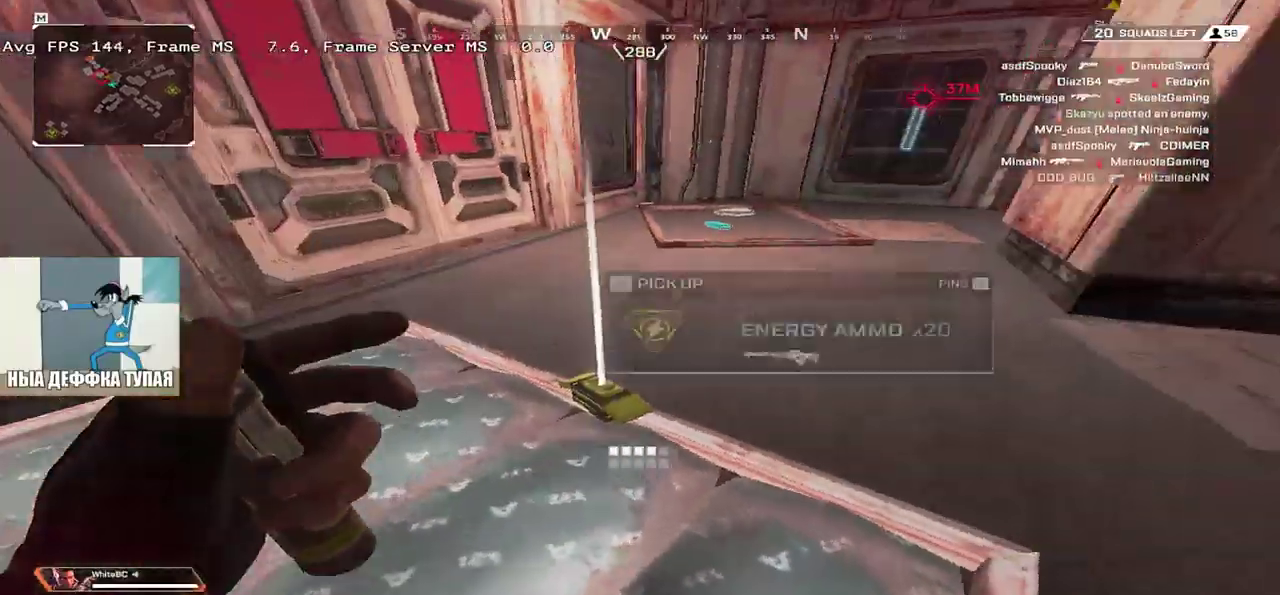
{"keys": ["w"], "mouse": [], "events": [[33, "e", "up"], [50, "c", "down"], [83, "c", "up"], [166, "c", "down"], [250, "c", "up"]]}
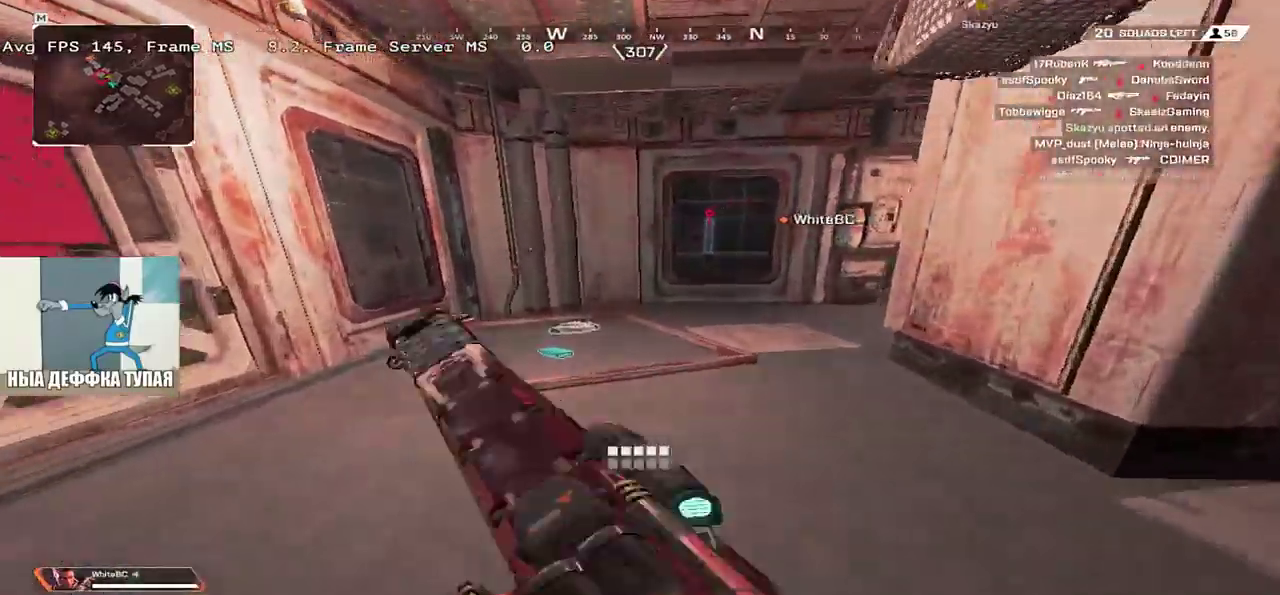
{"keys": ["2", "e", "w"], "mouse": [], "events": [[350, "e", "down"], [433, "2", "down"]]}
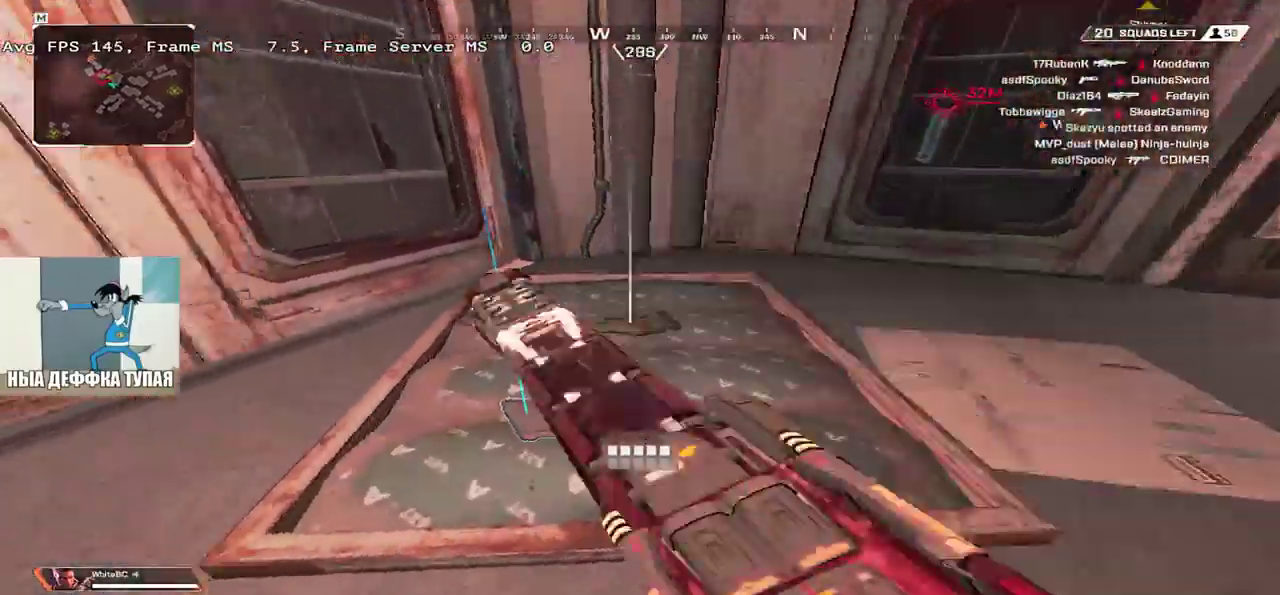
{"keys": ["w"], "mouse": [], "events": [[16, "2", "up"], [50, "e", "up"], [116, "c", "down"], [116, "w", "up"], [183, "c", "up"], [266, "e", "down"], [283, "w", "down"], [350, "shift", "down"], [366, "e", "up"], [450, "shift", "up"]]}
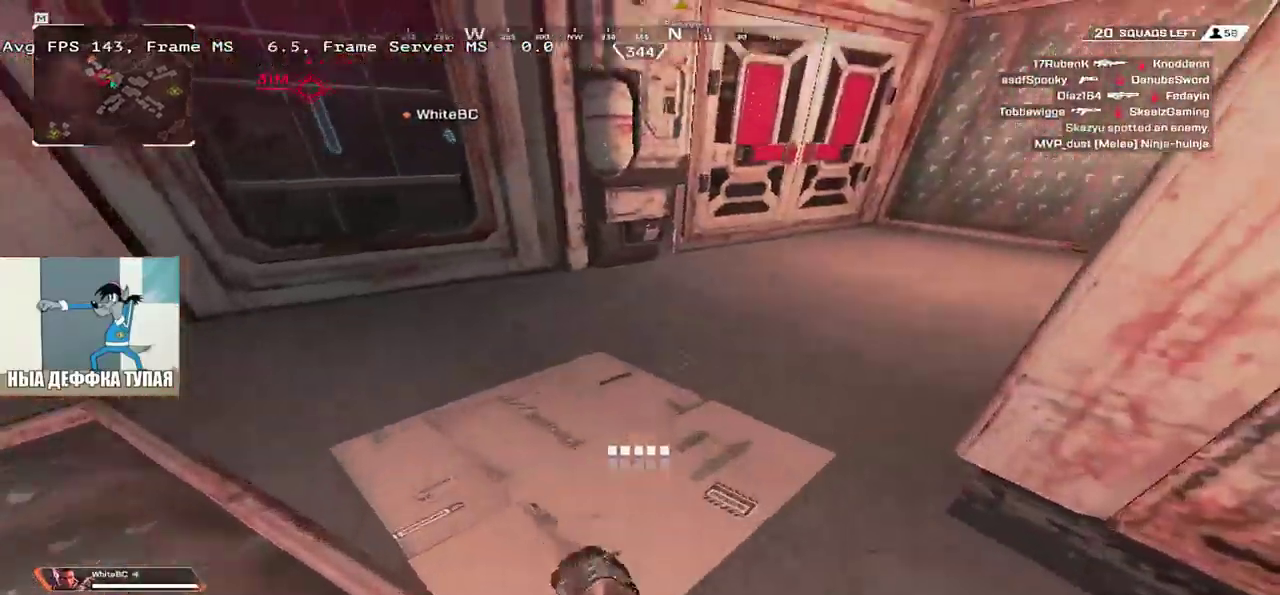
{"keys": ["w"], "mouse": [], "events": []}
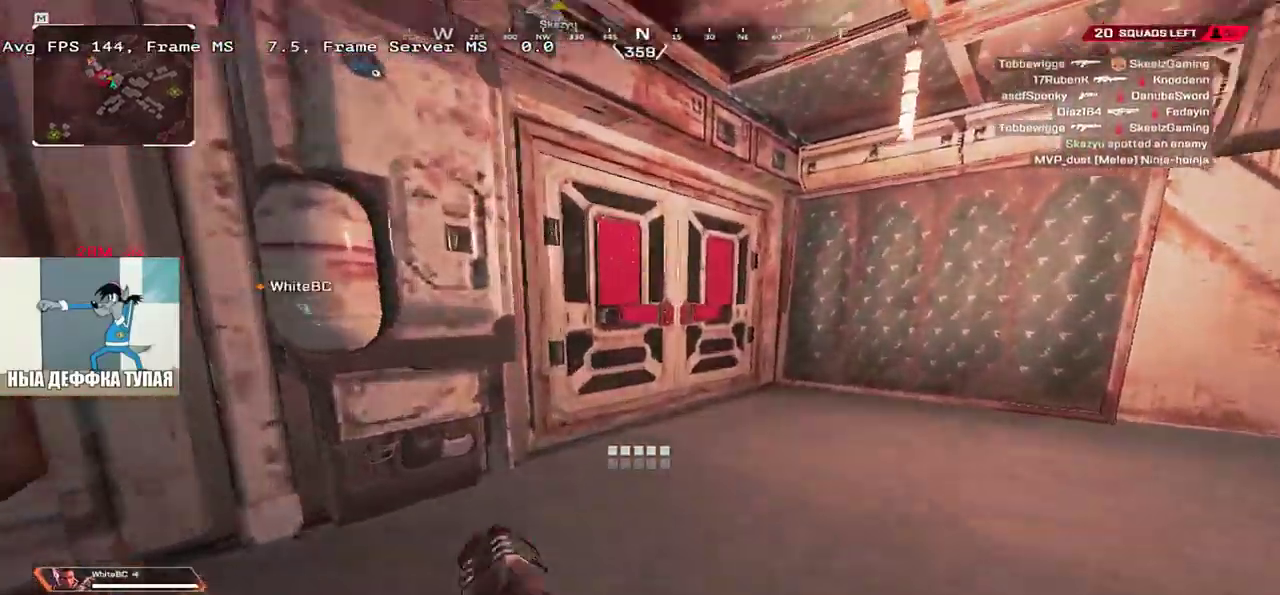
{"keys": ["w"], "mouse": [], "events": [[100, "c", "down"], [166, "c", "up"]]}
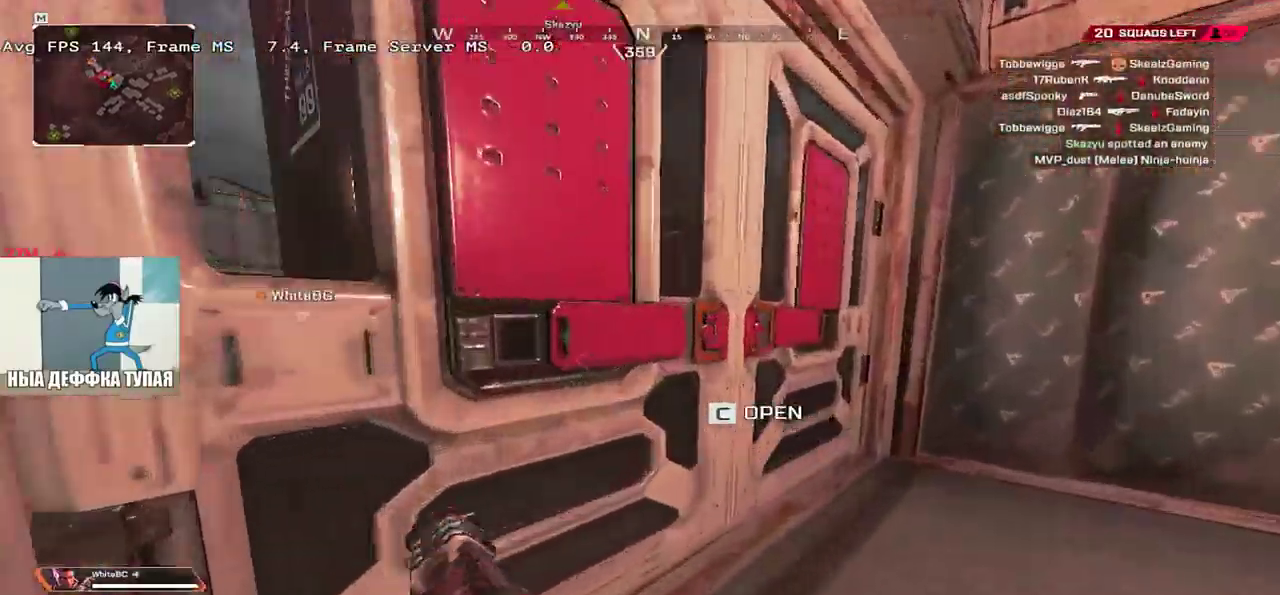
{"keys": ["ctrl", "w"], "mouse": [], "events": [[33, "c", "down"], [100, "c", "up"], [416, "ctrl", "down"]]}
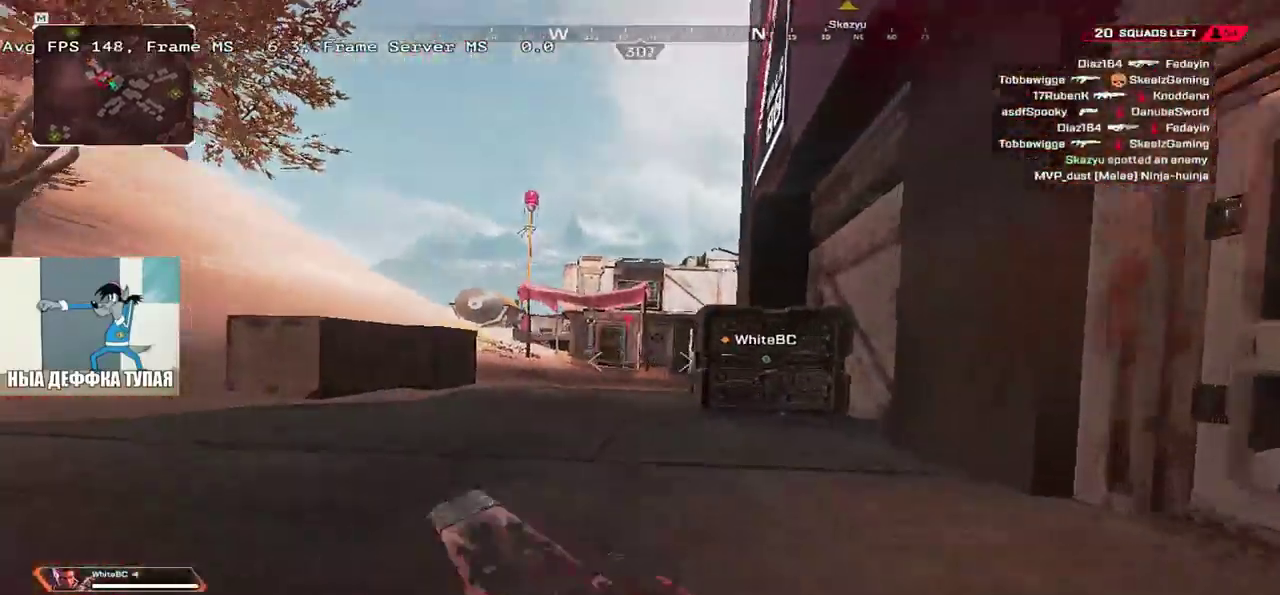
{"keys": ["w"], "mouse": [], "events": [[183, "mouse_right", "down"], [266, "ctrl", "up"], [283, "mouse_right", "up"], [416, "1", "down"], [466, "1", "up"]]}
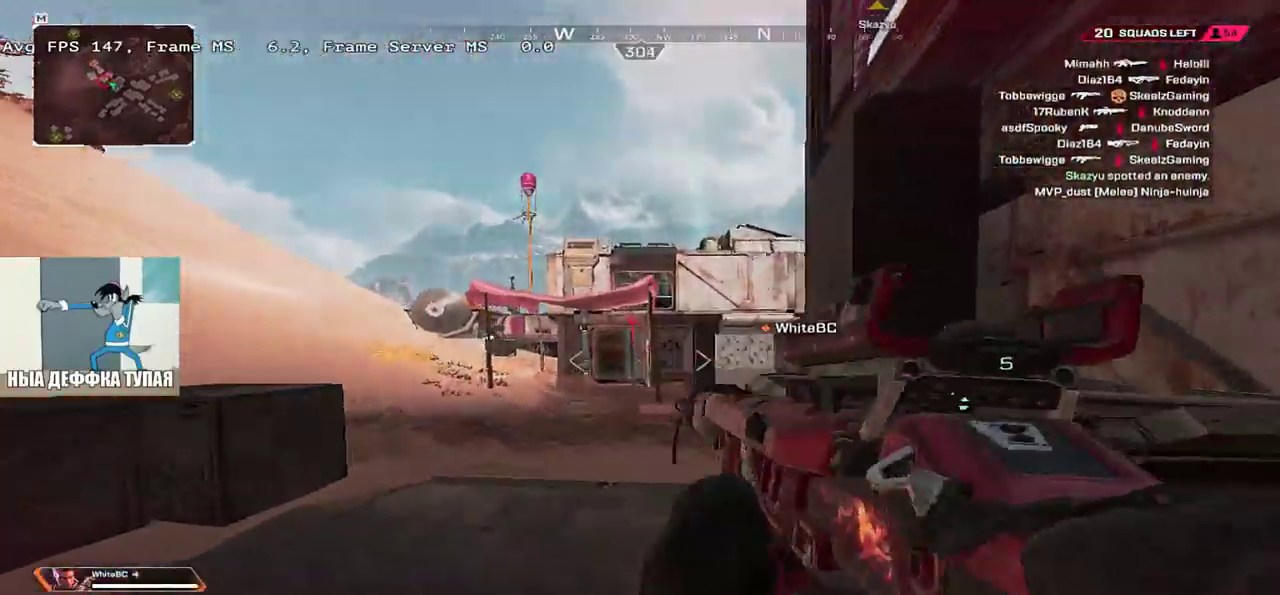
{"keys": ["q", "w"], "mouse": [], "events": [[50, "w", "up"], [66, "q", "down"], [266, "shift", "down"], [266, "w", "down"], [366, "shift", "up"]]}
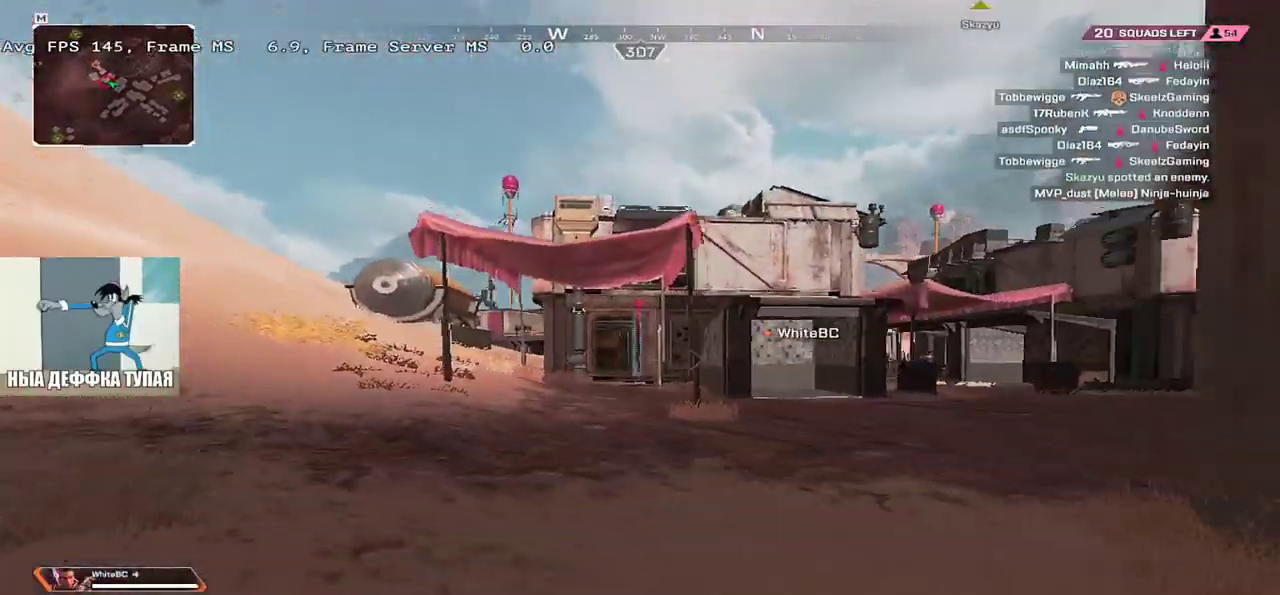
{"keys": ["q", "w"], "mouse": [], "events": []}
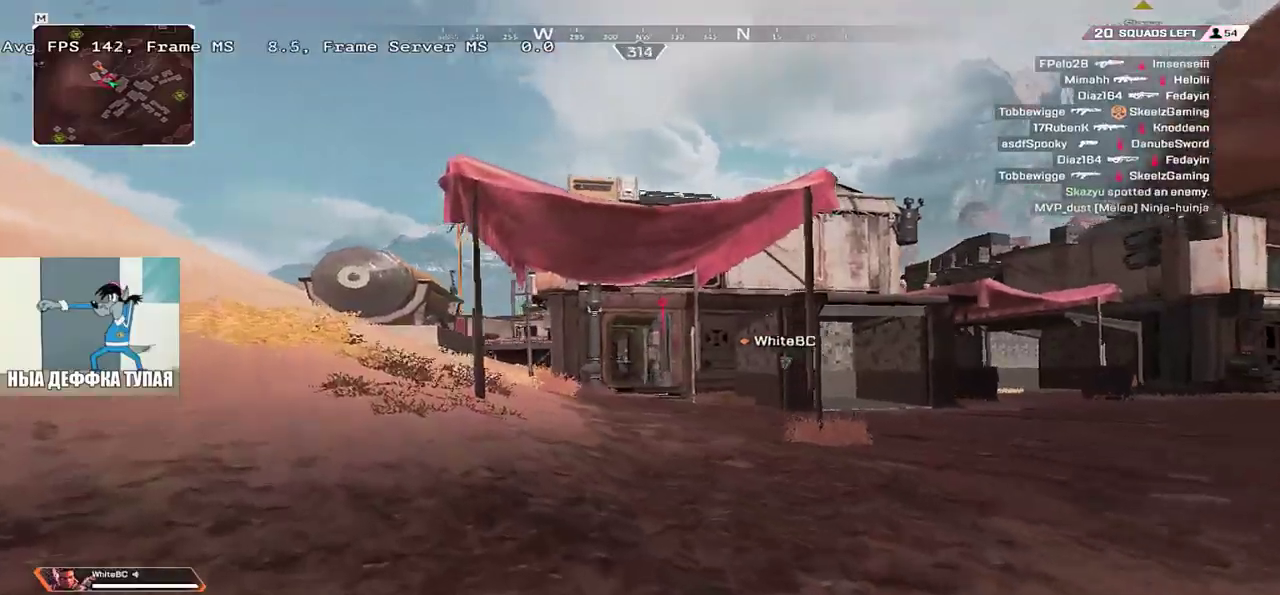
{"keys": ["w"], "mouse": [], "events": [[166, "q", "up"]]}
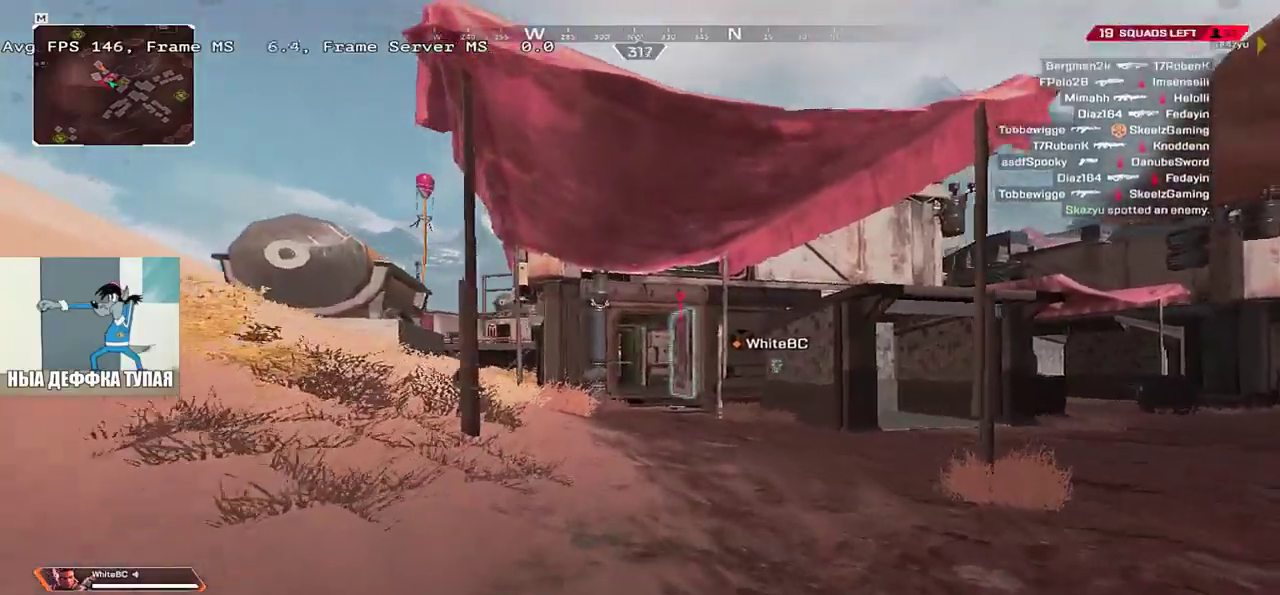
{"keys": ["q", "w"], "mouse": [], "events": [[466, "q", "down"]]}
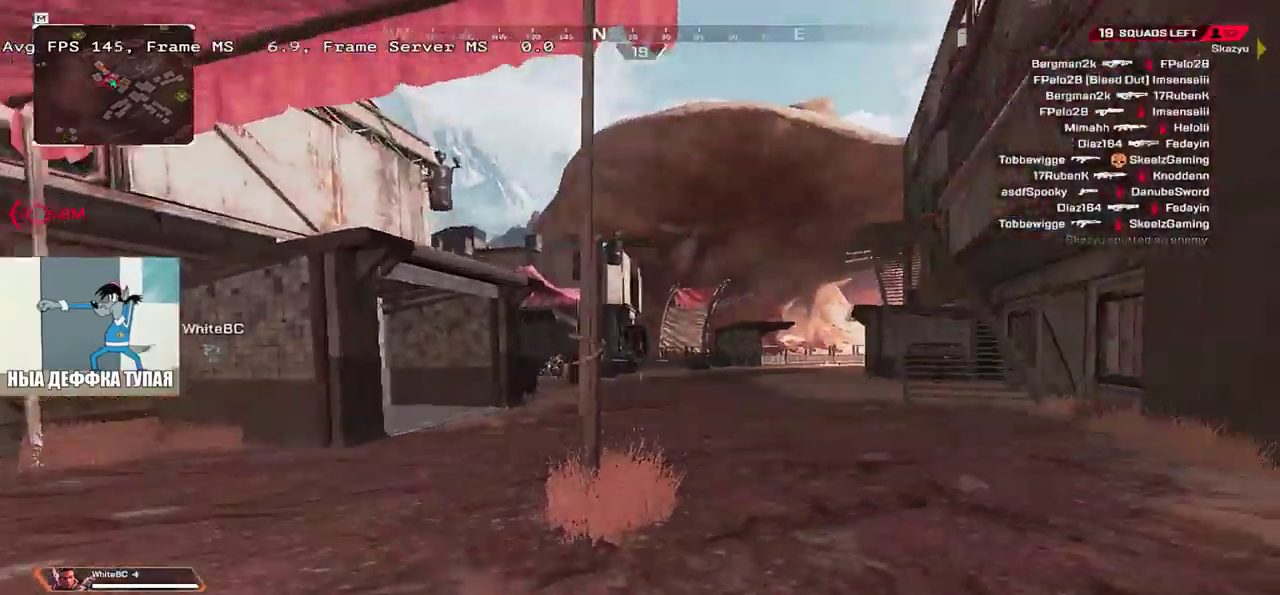
{"keys": ["q", "w"], "mouse": [], "events": []}
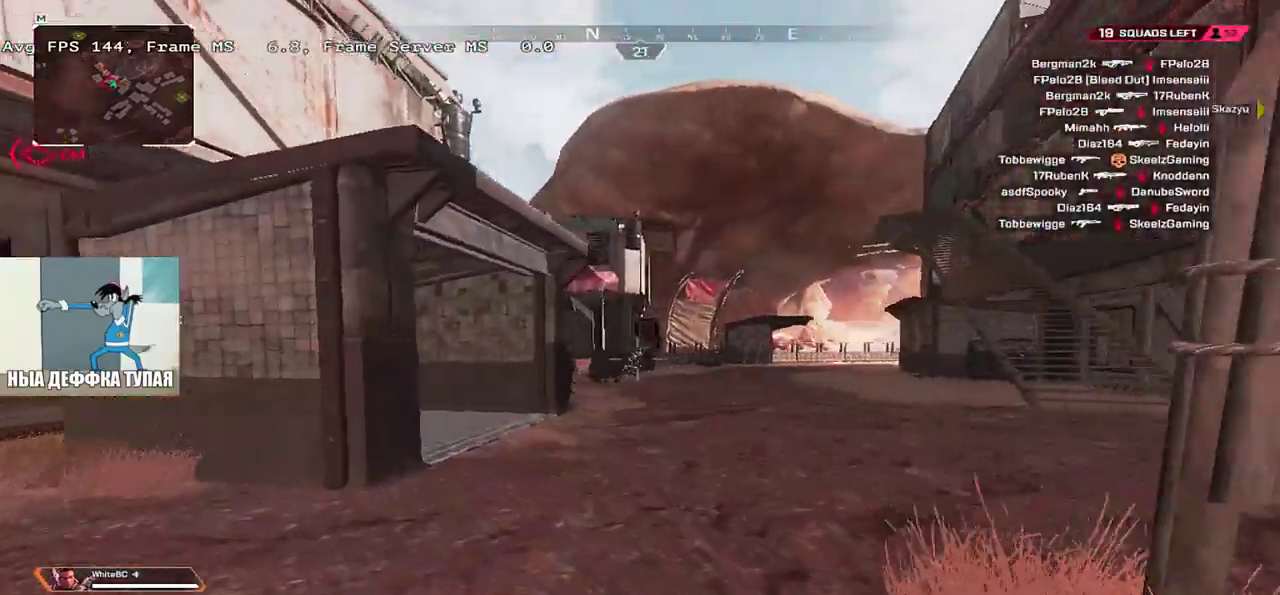
{"keys": ["q", "w"], "mouse": ["left"], "events": [[50, "mouse_left", "down"], [216, "q", "up"], [233, "e", "down"], [233, "w", "up"], [333, "q", "down"], [350, "e", "up"], [433, "w", "down"]]}
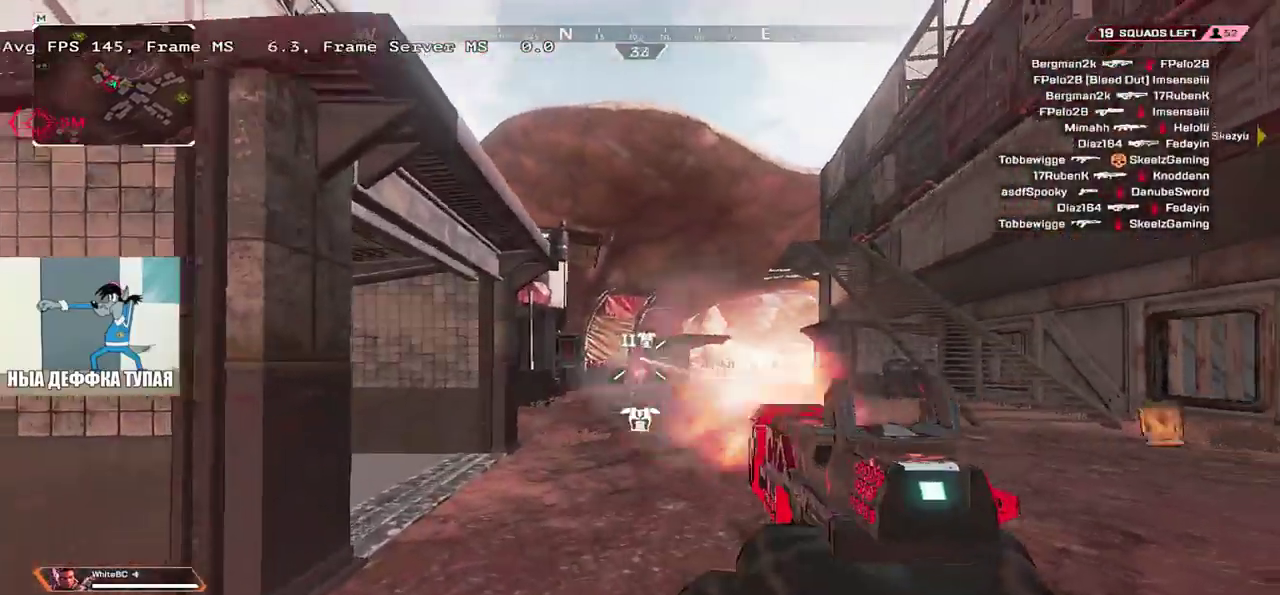
{"keys": ["e"], "mouse": ["left"], "events": [[233, "w", "up"], [350, "q", "up"], [383, "e", "down"]]}
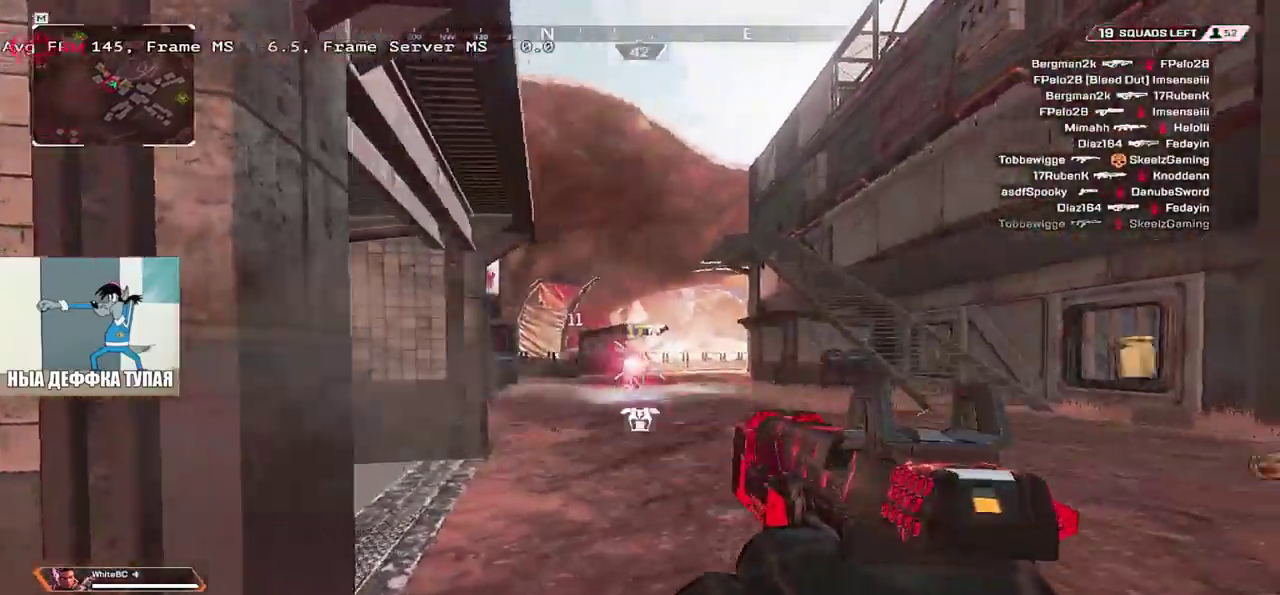
{"keys": ["q"], "mouse": ["left"], "events": [[66, "w", "down"], [150, "q", "down"], [166, "e", "up"], [200, "w", "up"], [366, "e", "down"], [383, "q", "up"], [466, "e", "up"], [466, "q", "down"]]}
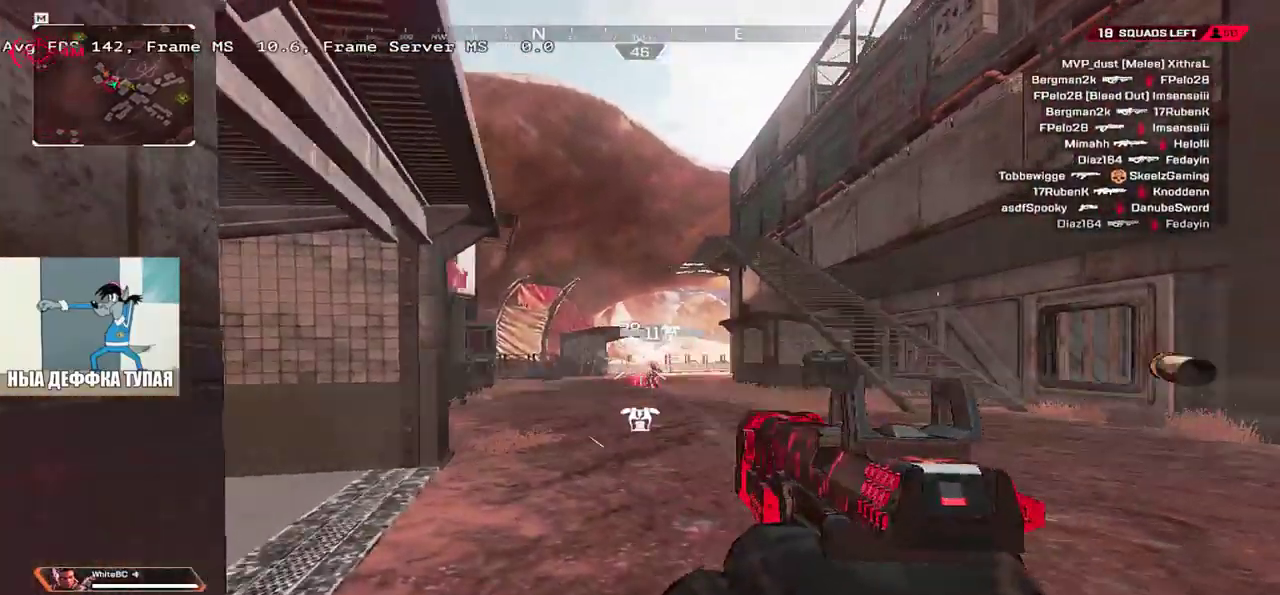
{"keys": ["q"], "mouse": ["left"], "events": [[66, "e", "down"], [83, "q", "up"], [166, "q", "down"], [183, "e", "up"], [350, "q", "up"], [383, "e", "down"], [483, "q", "down"], [500, "e", "up"]]}
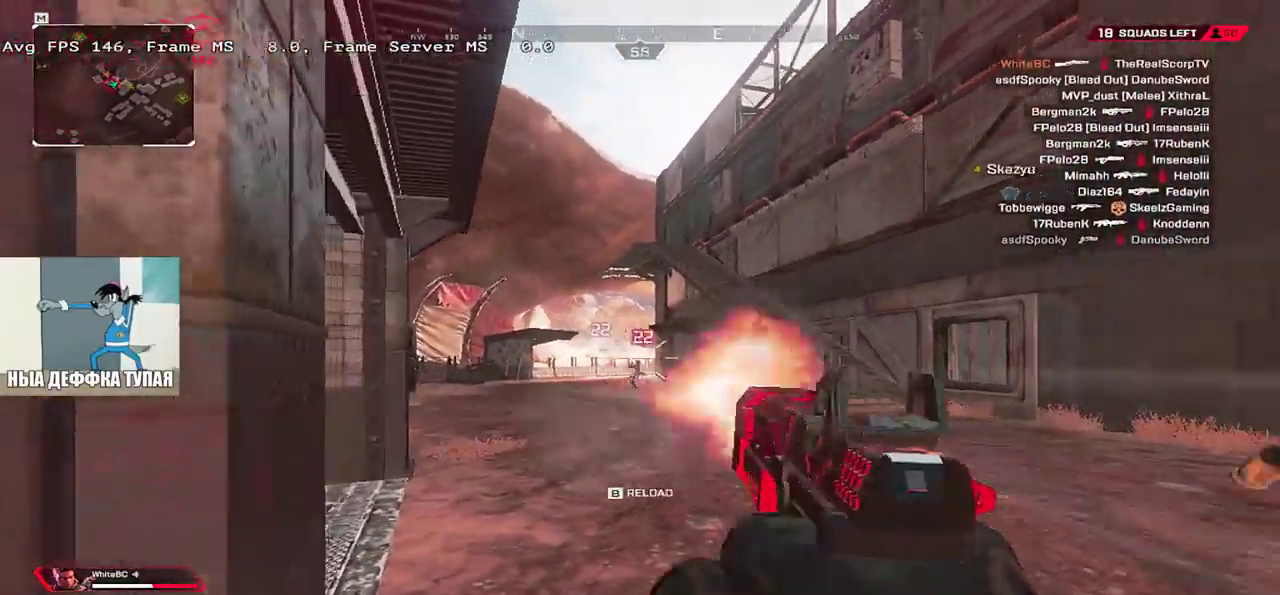
{"keys": ["q", "w"], "mouse": [], "events": [[150, "q", "up"], [283, "q", "down"], [383, "mouse_left", "up"], [500, "w", "down"]]}
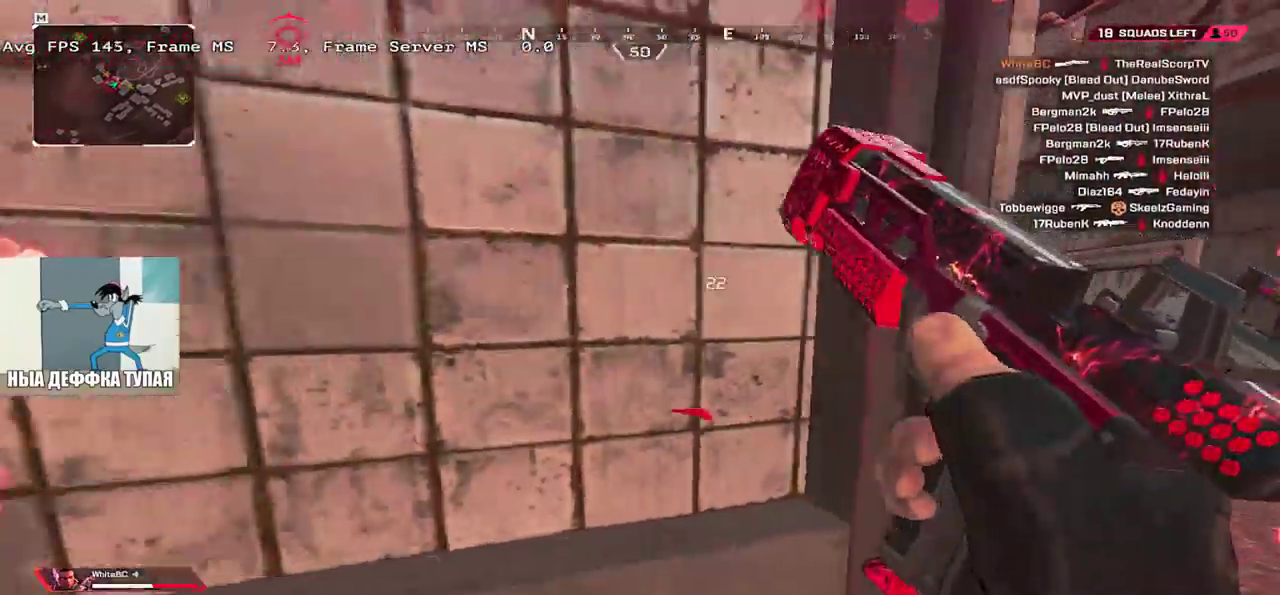
{"keys": ["q", "w"], "mouse": [], "events": [[83, "shift", "down"], [100, "q", "up"], [133, "e", "down"], [166, "shift", "up"], [283, "shift", "down"], [400, "e", "up"], [400, "shift", "up"], [500, "q", "down"]]}
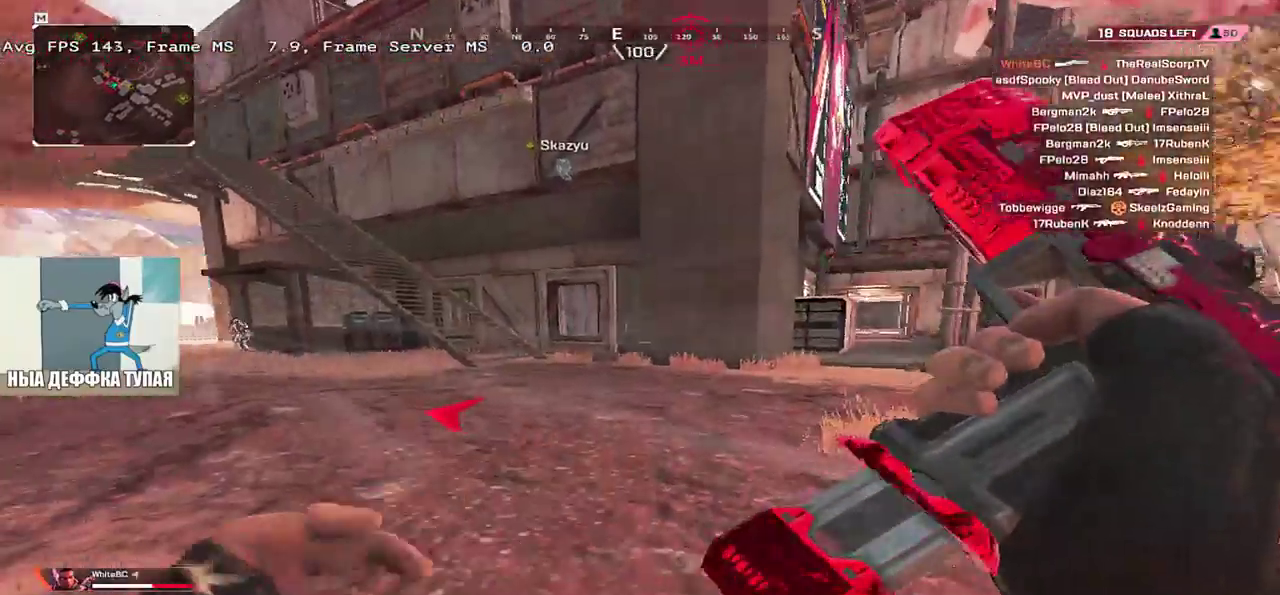
{"keys": ["q", "w"], "mouse": [], "events": []}
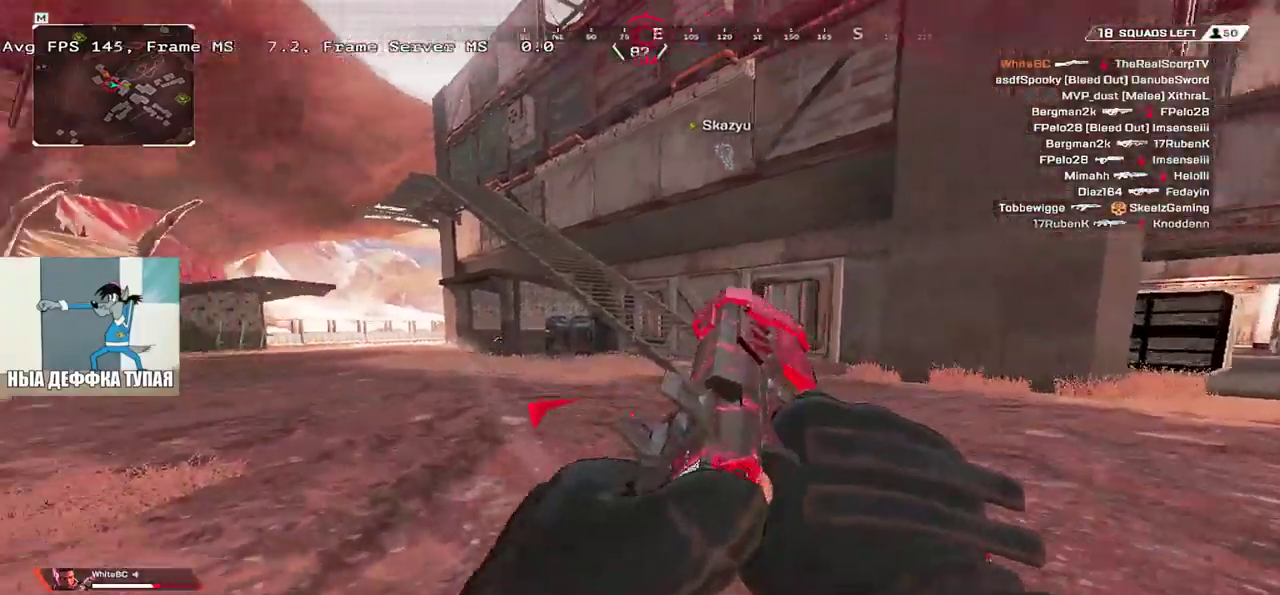
{"keys": ["ctrl", "q", "w"], "mouse": [], "events": [[300, "ctrl", "down"]]}
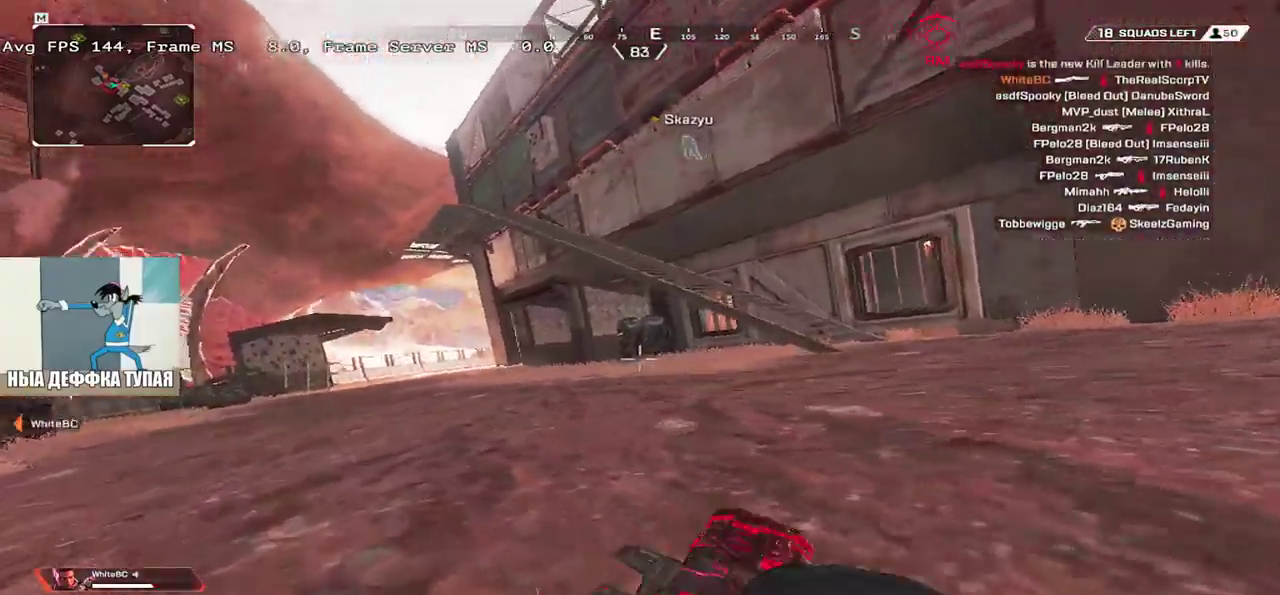
{"keys": ["q"], "mouse": [], "events": [[100, "mouse_right", "down"], [183, "ctrl", "up"], [200, "mouse_right", "up"], [200, "w", "up"]]}
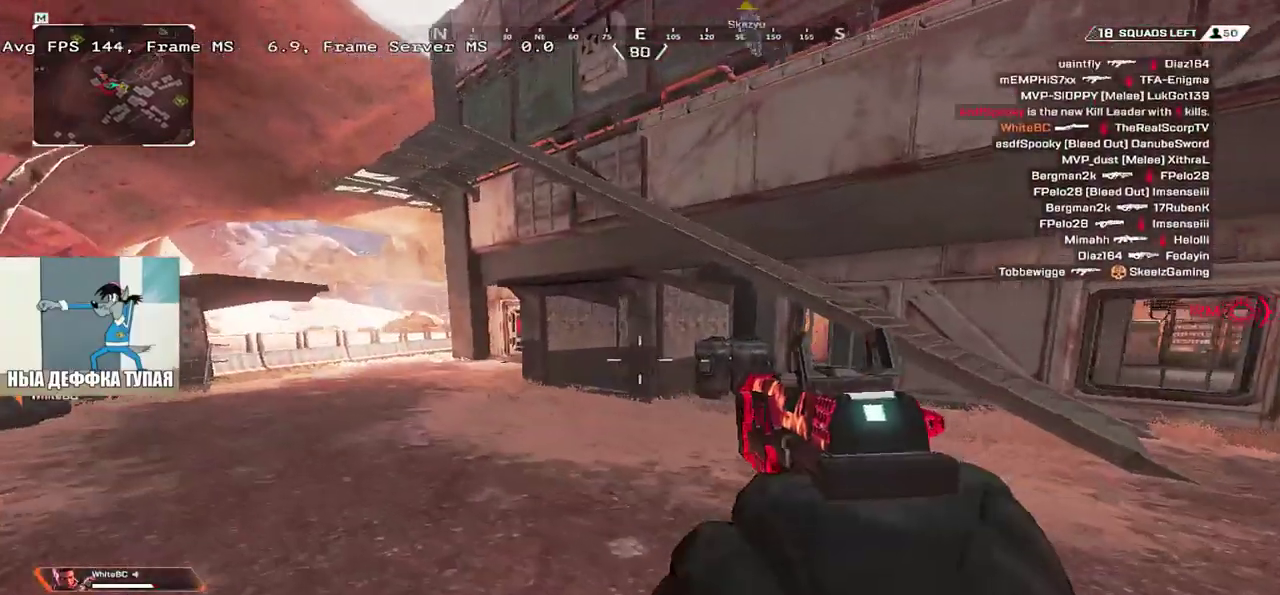
{"keys": ["q", "w"], "mouse": ["left"], "events": [[300, "w", "down"], [400, "mouse_left", "down"]]}
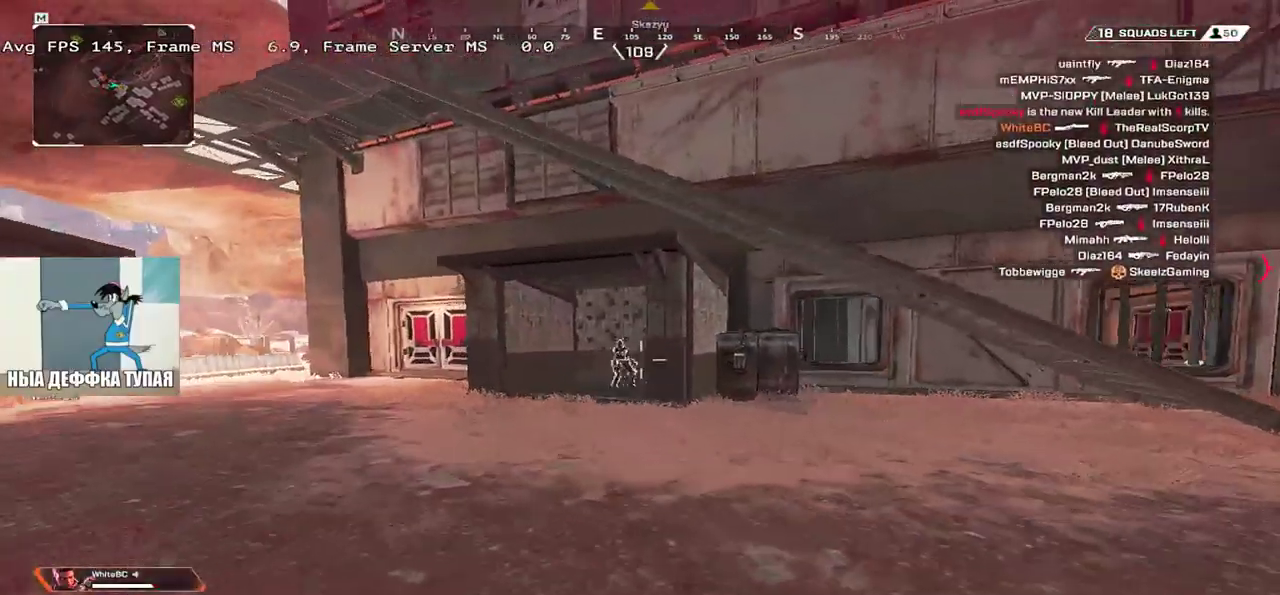
{"keys": ["q"], "mouse": ["left"], "events": [[133, "e", "down"], [133, "q", "up"], [133, "w", "up"], [283, "q", "down"], [316, "e", "up"]]}
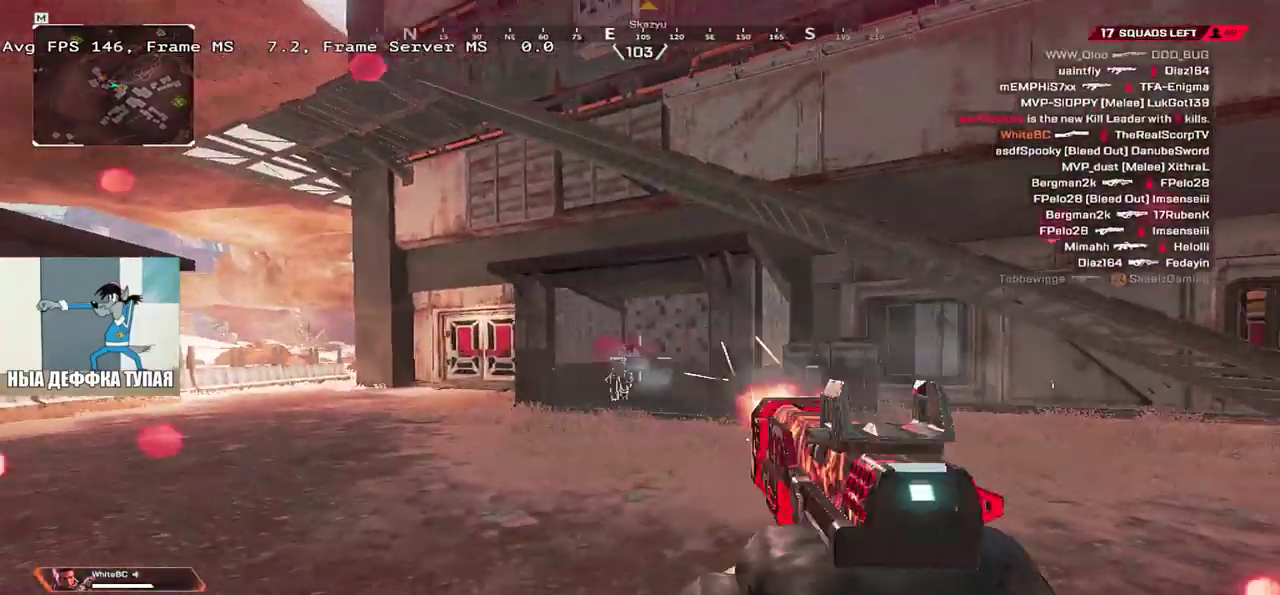
{"keys": ["q"], "mouse": ["left"], "events": [[83, "e", "down"], [83, "q", "up"], [300, "q", "down"], [316, "e", "up"]]}
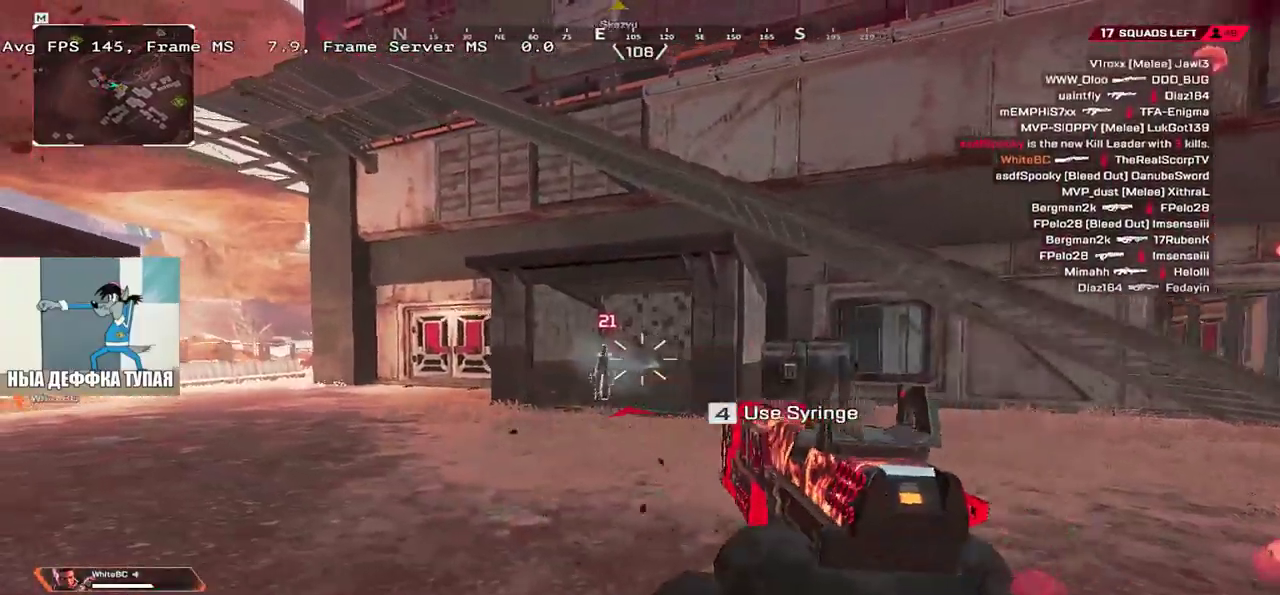
{"keys": ["e"], "mouse": ["left"], "events": [[100, "e", "down"], [133, "q", "up"], [300, "q", "down"], [333, "e", "up"], [466, "e", "down"], [483, "q", "up"]]}
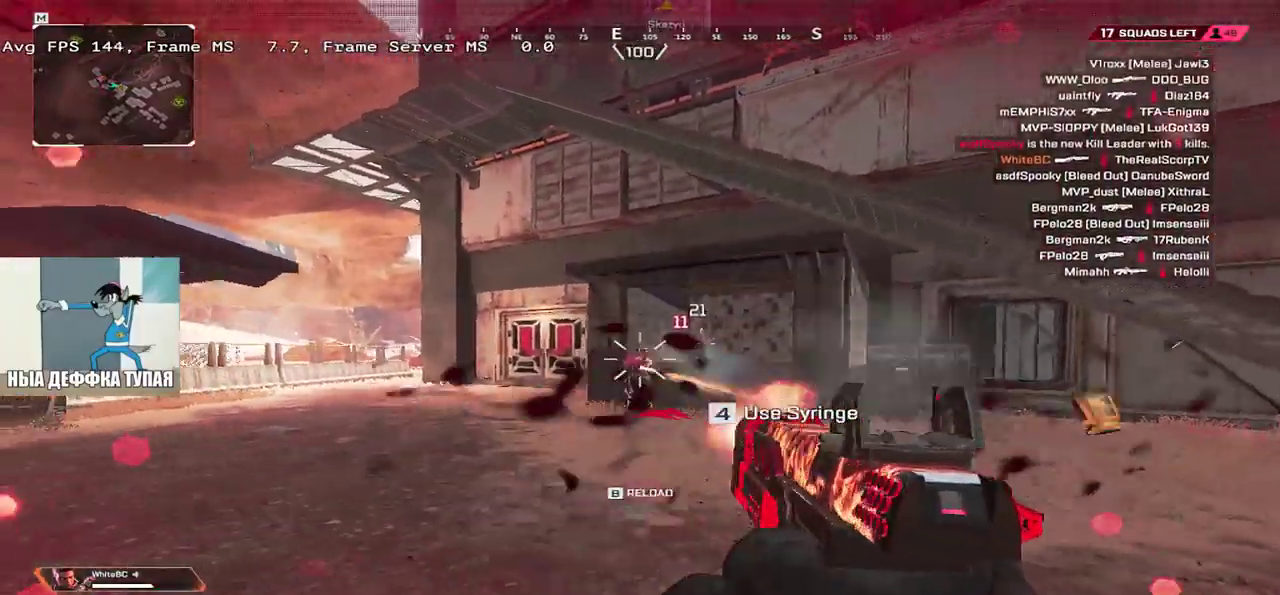
{"keys": ["e", "w"], "mouse": ["left"], "events": [[200, "q", "down"], [233, "e", "up"], [383, "e", "down"], [400, "q", "up"], [450, "w", "down"]]}